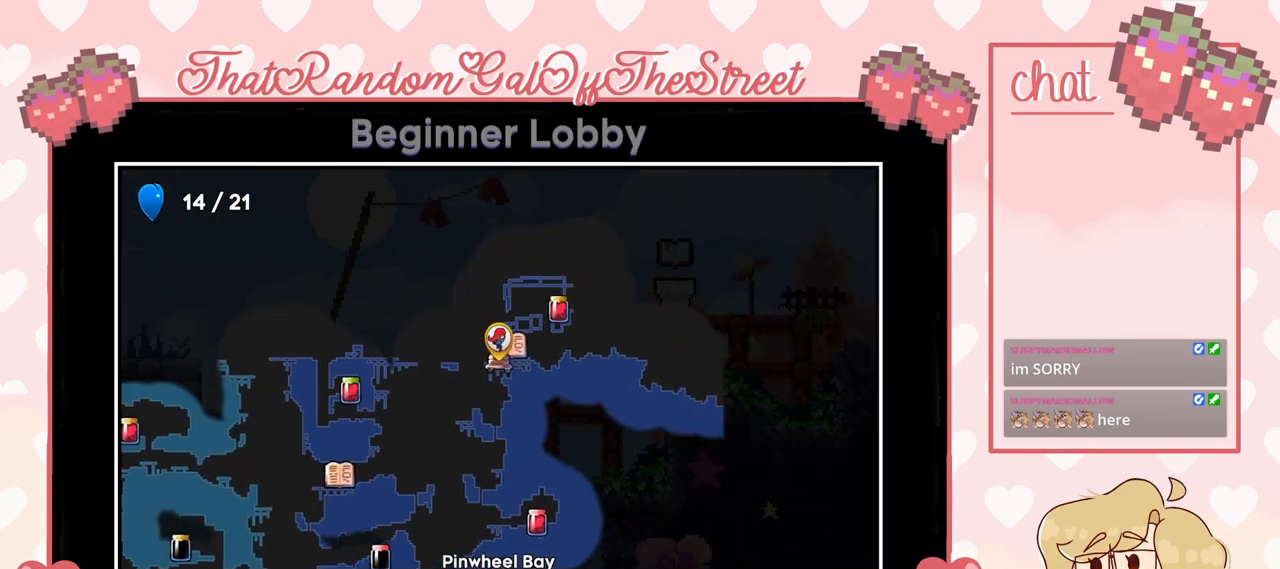
Gameplay with a controller (Xbox layout); each line is a JSON object with the inputs held at the frame after it. "events" lists button and stick changes between this image and that frame as [ms after this image, input, new state], when the widget could be followed in between.
{"buttons": [], "left_stick": "center", "right_stick": "center", "events": [[133, "left_stick", "down"], [300, "left_stick", "center"]]}
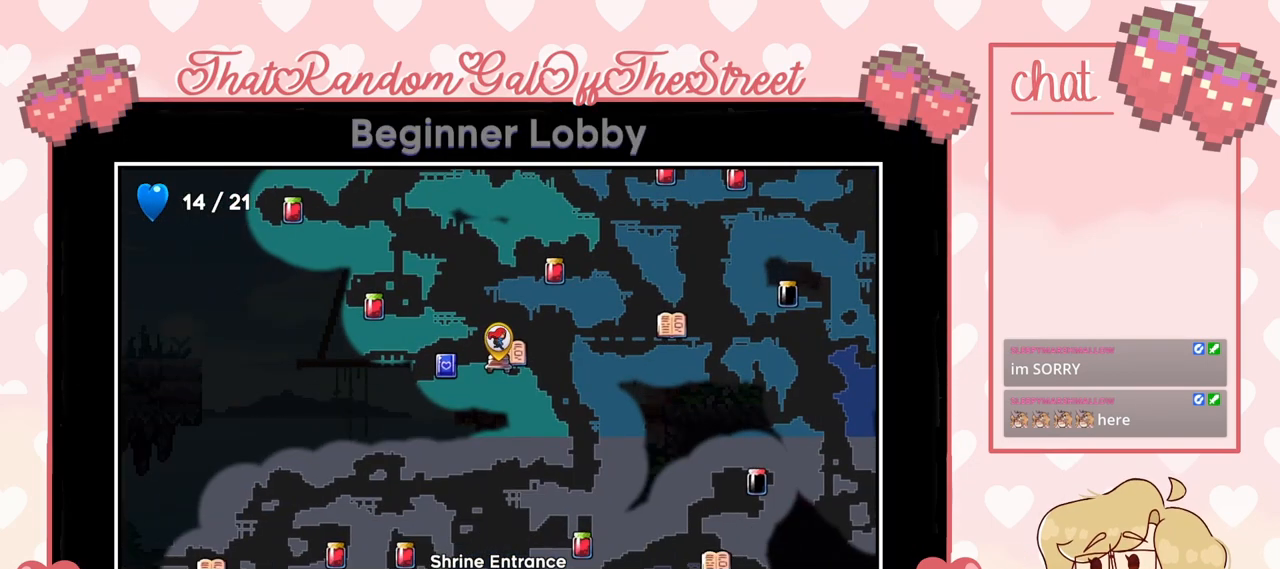
{"buttons": [], "left_stick": "center", "right_stick": "center", "events": [[100, "left_stick", "up"], [267, "left_stick", "center"]]}
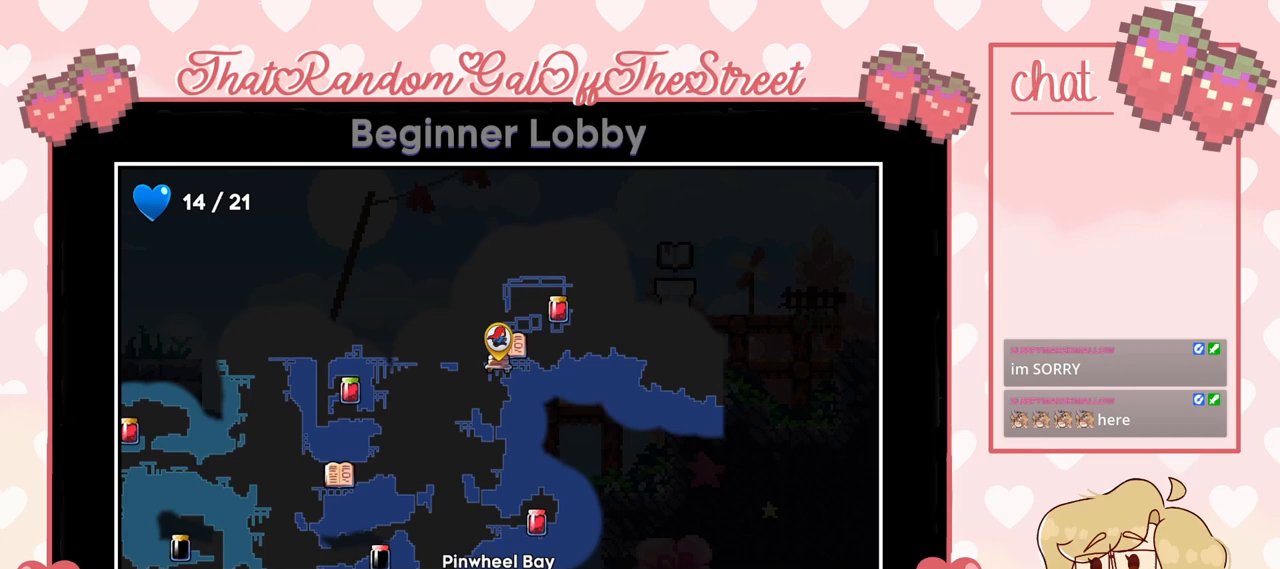
{"buttons": [], "left_stick": "center", "right_stick": "center", "events": []}
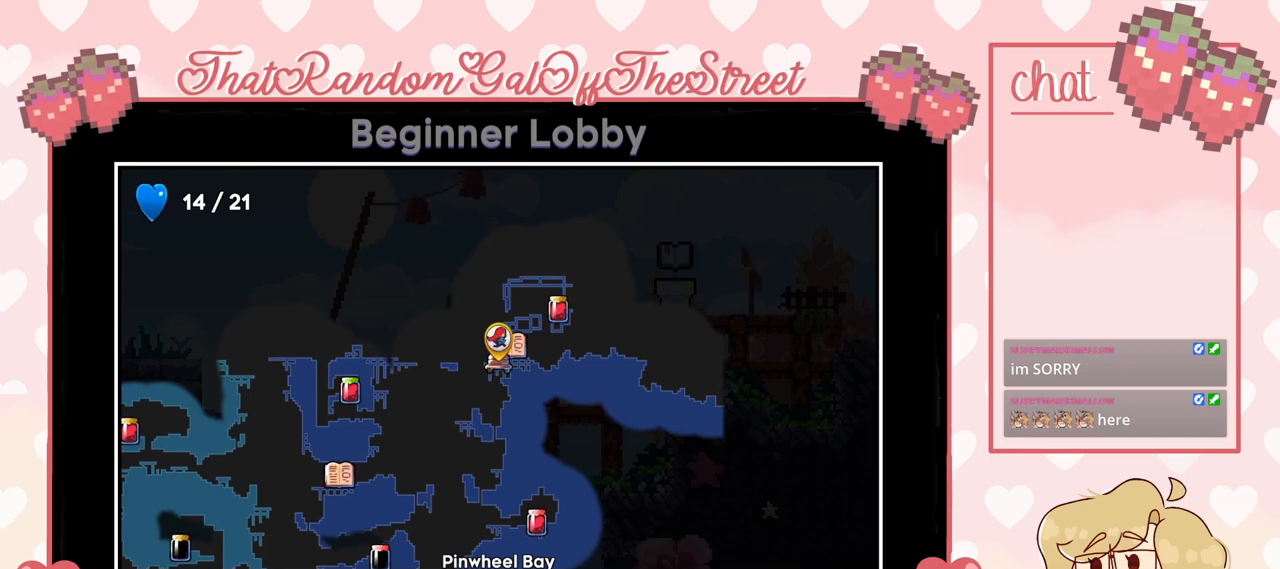
{"buttons": [], "left_stick": "center", "right_stick": "center", "events": []}
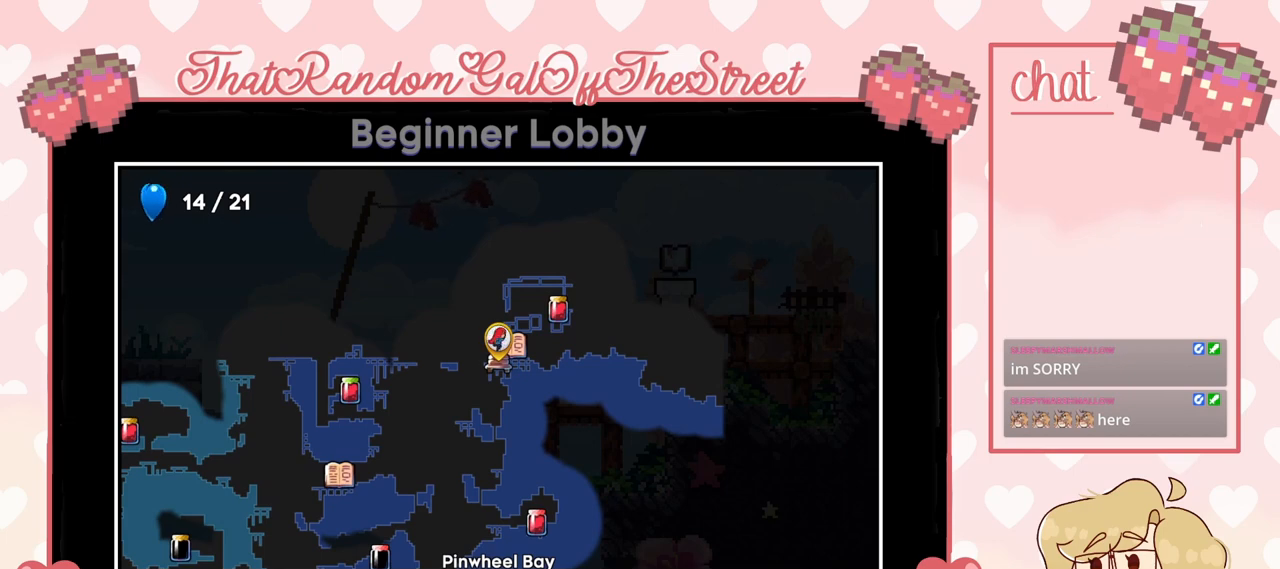
{"buttons": [], "left_stick": "center", "right_stick": "center", "events": []}
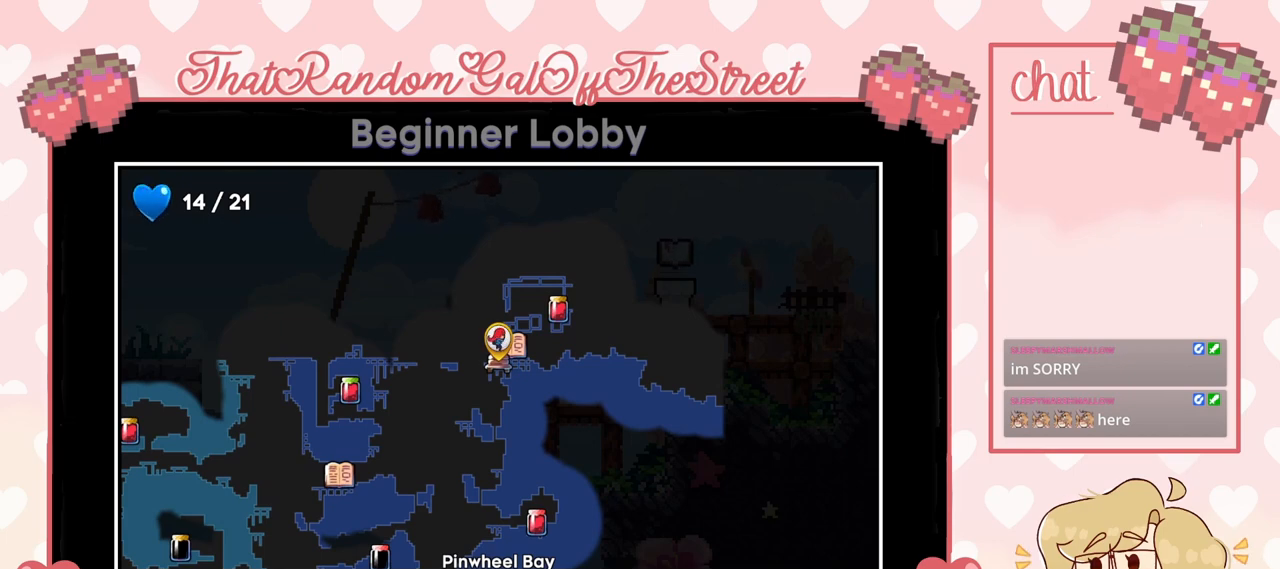
{"buttons": [], "left_stick": "center", "right_stick": "center", "events": []}
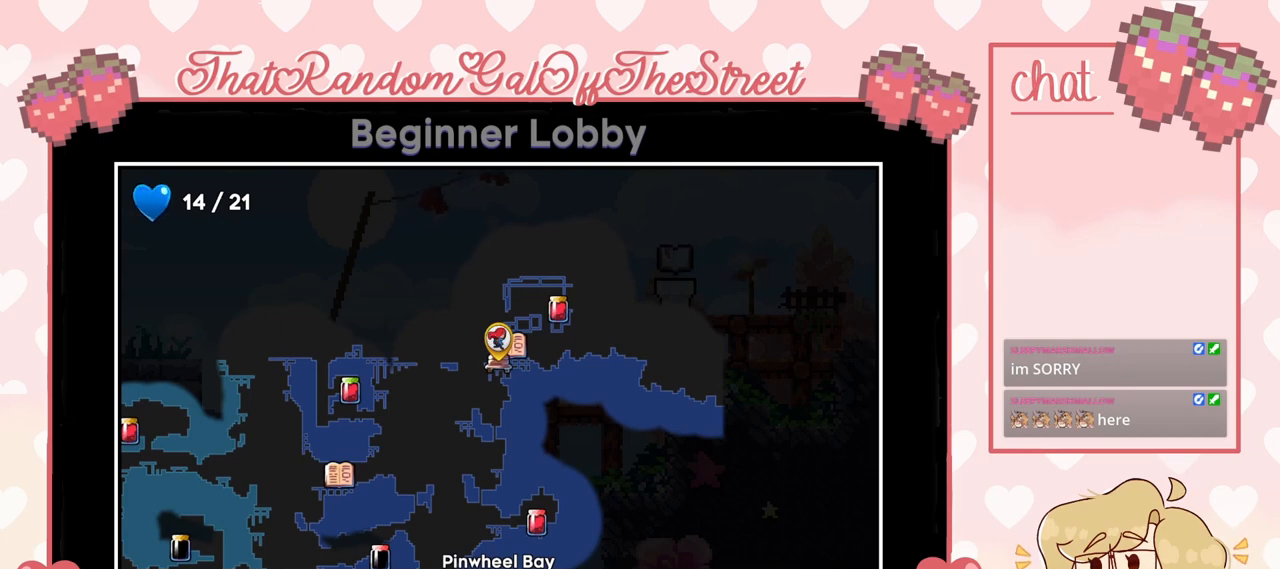
{"buttons": [], "left_stick": "center", "right_stick": "center", "events": []}
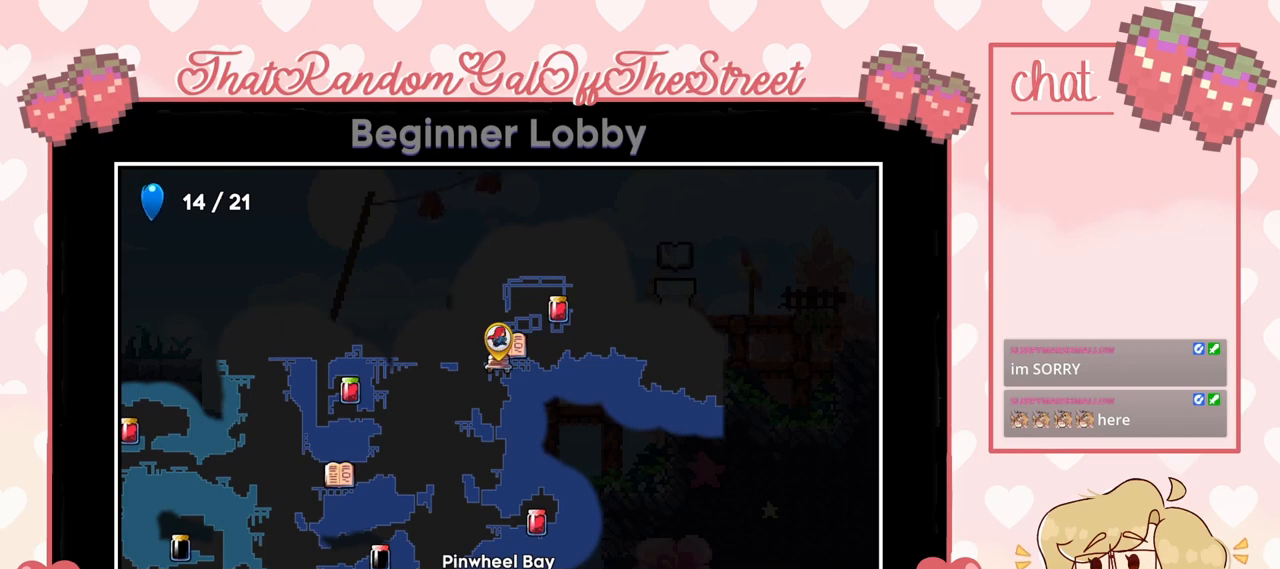
{"buttons": [], "left_stick": "center", "right_stick": "center", "events": [[33, "B", "down"], [167, "B", "up"]]}
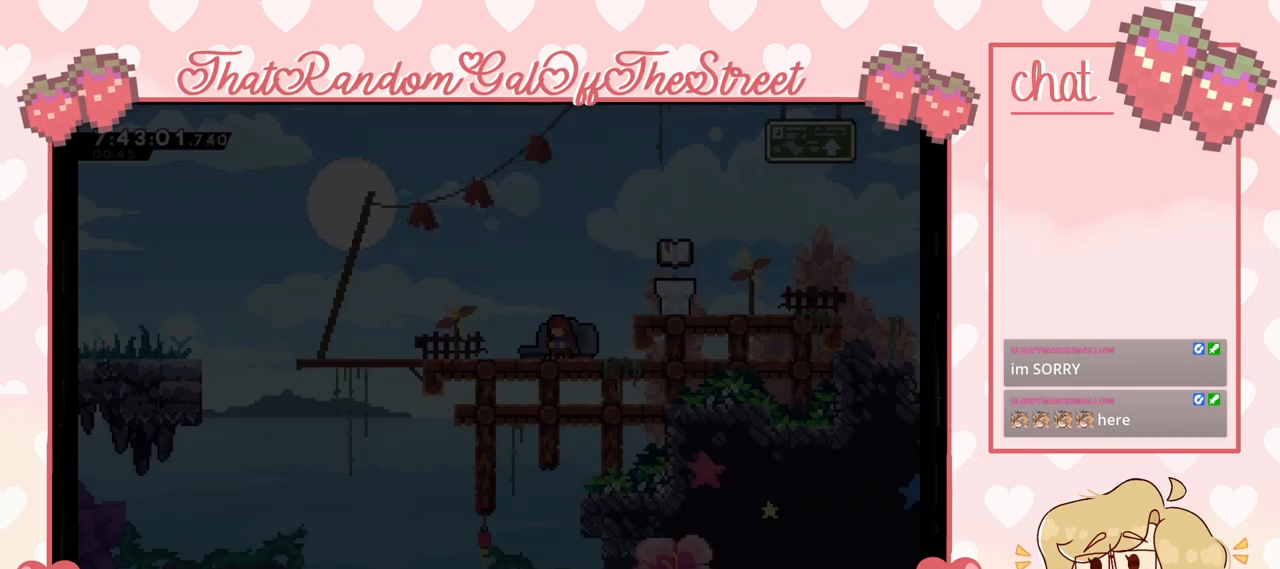
{"buttons": [], "left_stick": "left", "right_stick": "center", "events": [[300, "left_stick", "left"]]}
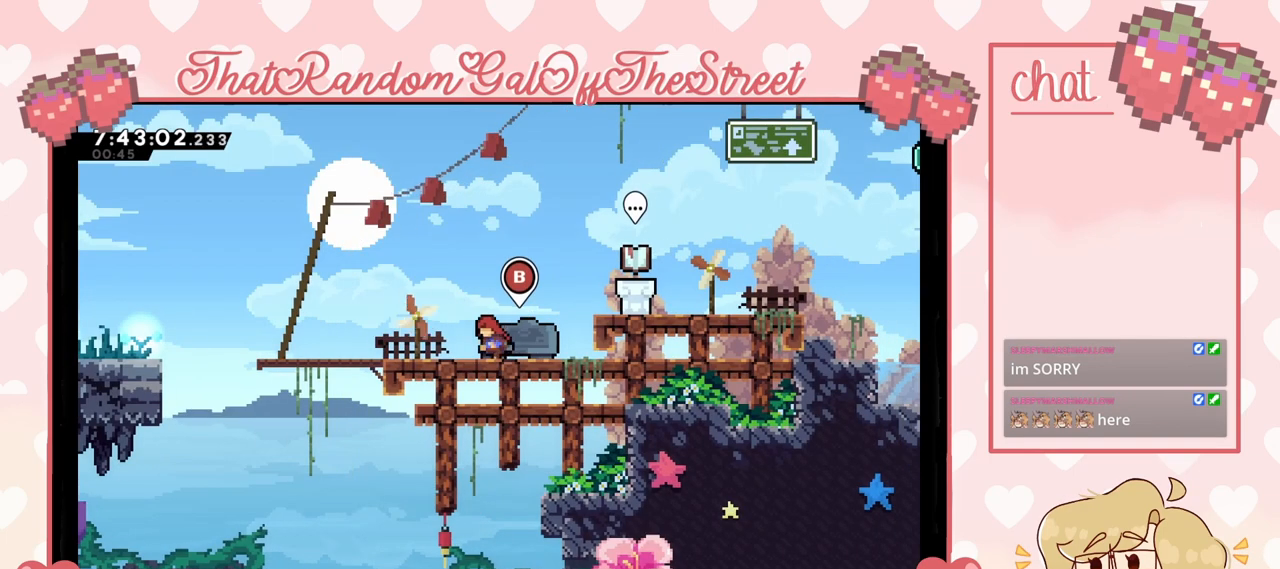
{"buttons": [], "left_stick": "left", "right_stick": "center", "events": [[100, "A", "down"], [467, "A", "up"]]}
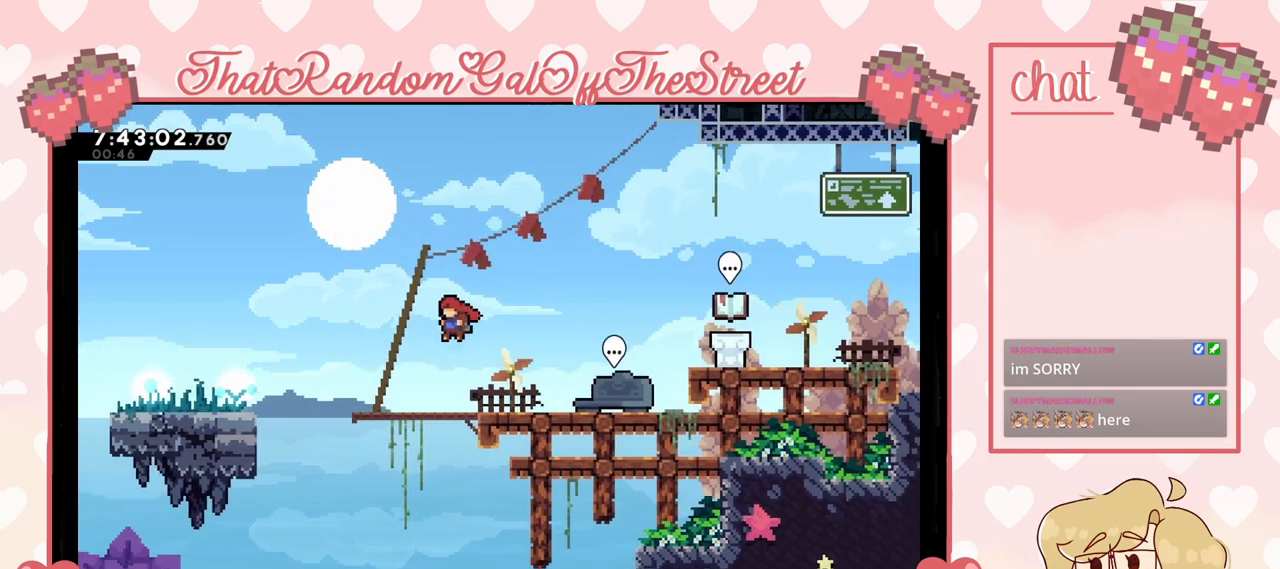
{"buttons": [], "left_stick": "center", "right_stick": "center", "events": [[233, "A", "down"], [300, "A", "up"], [500, "left_stick", "center"]]}
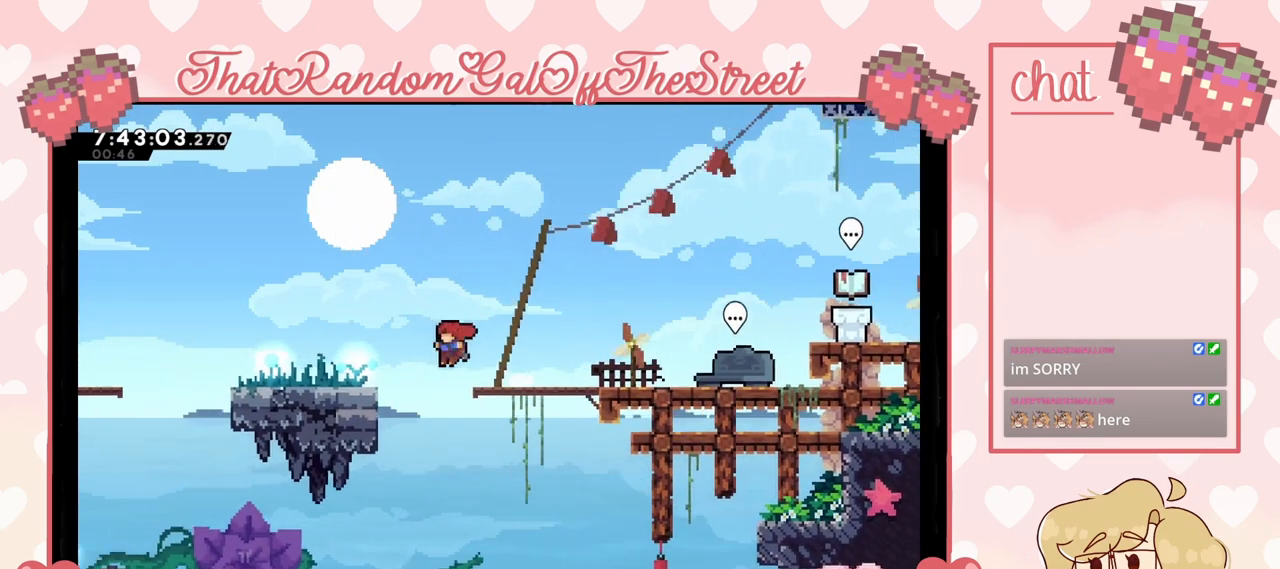
{"buttons": [], "left_stick": "center", "right_stick": "center", "events": []}
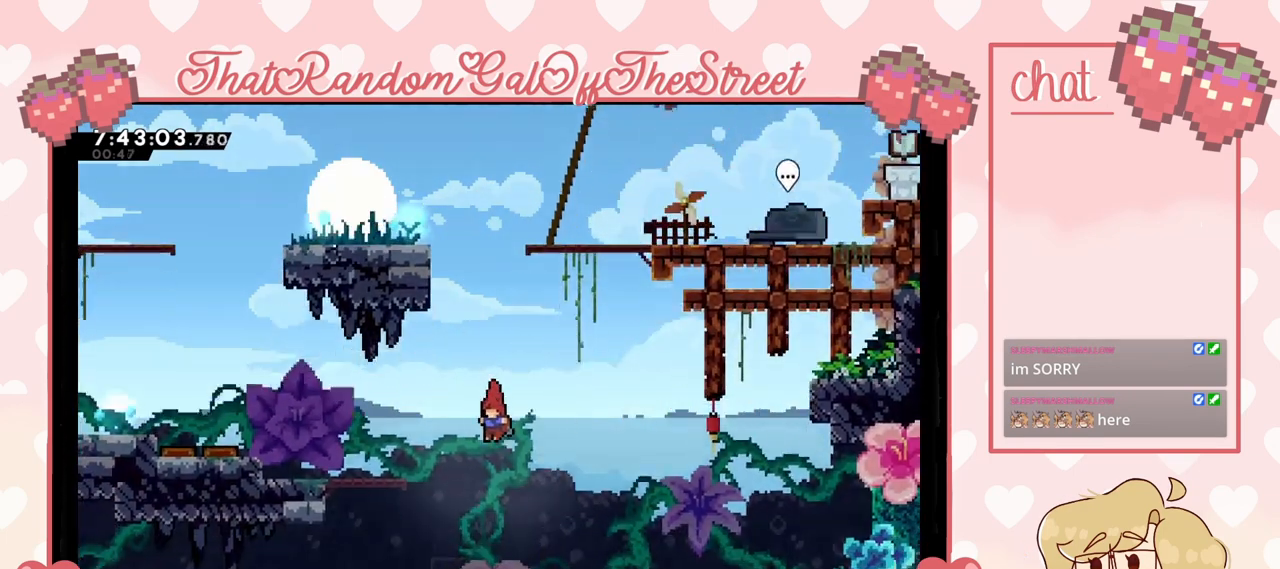
{"buttons": [], "left_stick": "down", "right_stick": "center", "events": [[33, "left_stick", "down"]]}
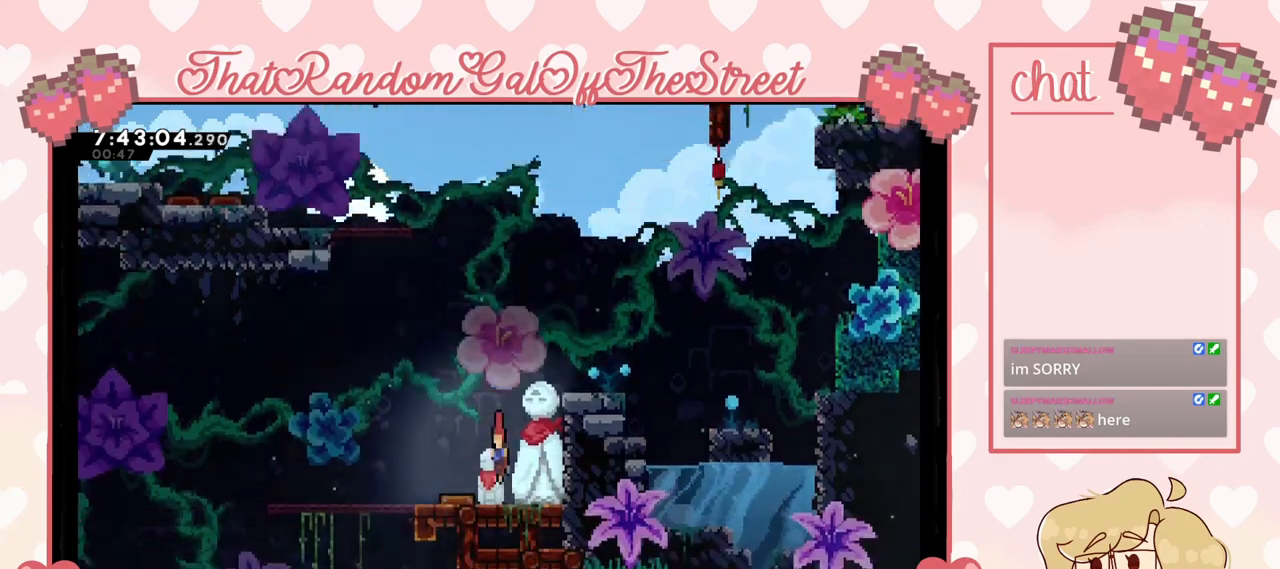
{"buttons": ["A"], "left_stick": "left", "right_stick": "center", "events": [[300, "left_stick", "left"], [333, "A", "down"]]}
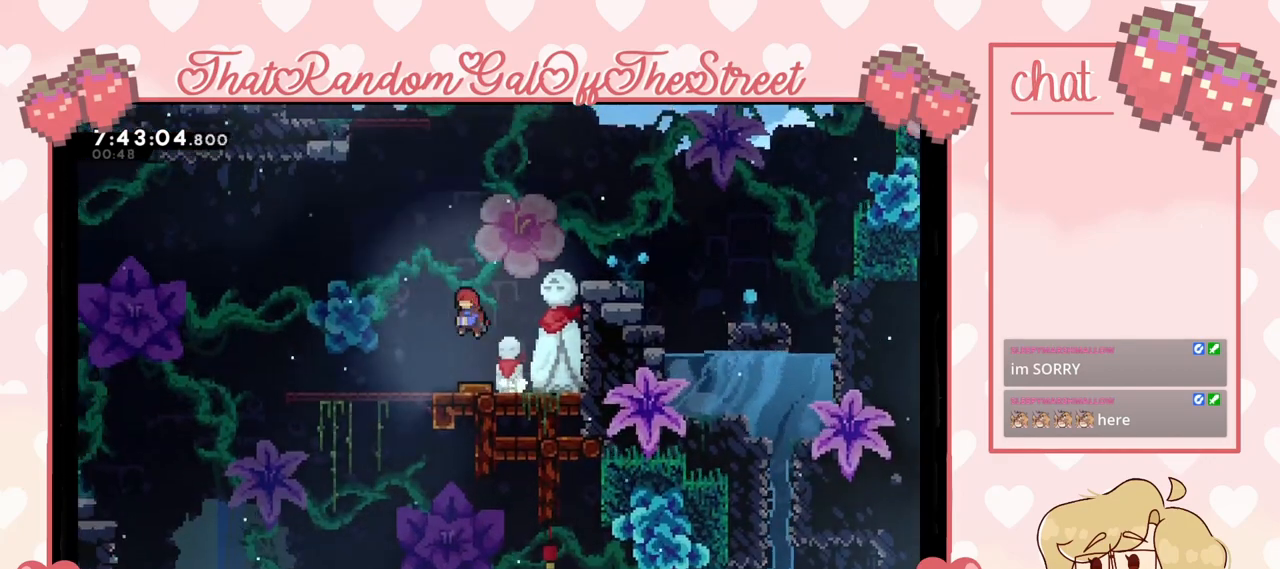
{"buttons": ["A"], "left_stick": "left", "right_stick": "center", "events": [[300, "A", "up"], [500, "A", "down"]]}
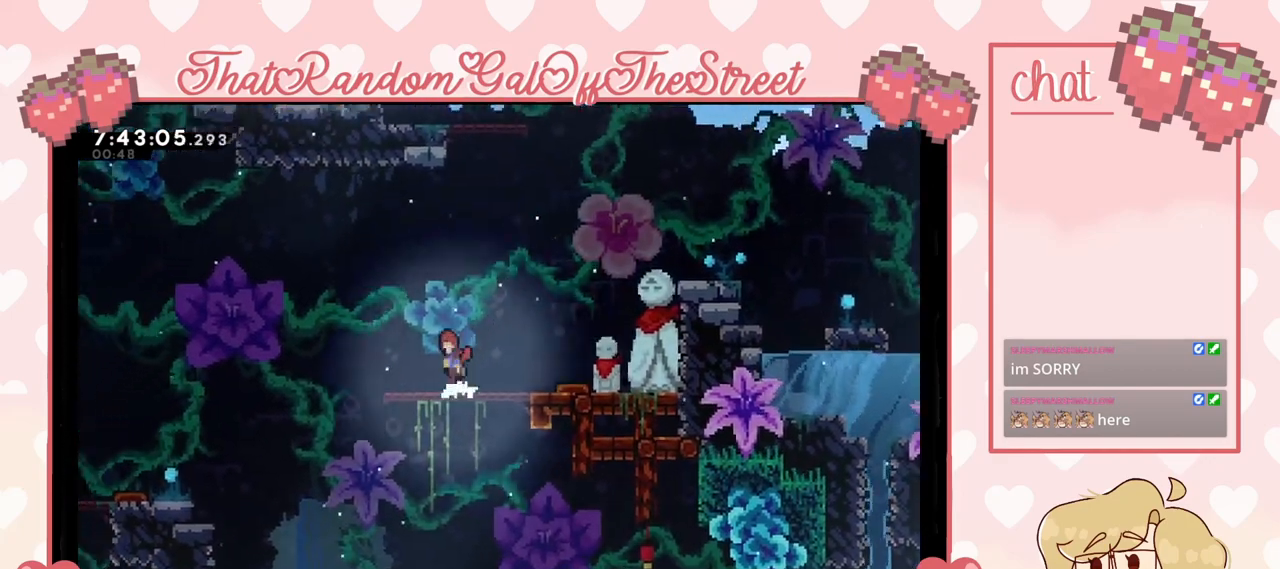
{"buttons": [], "left_stick": "right", "right_stick": "center", "events": [[67, "A", "up"], [333, "left_stick", "right"]]}
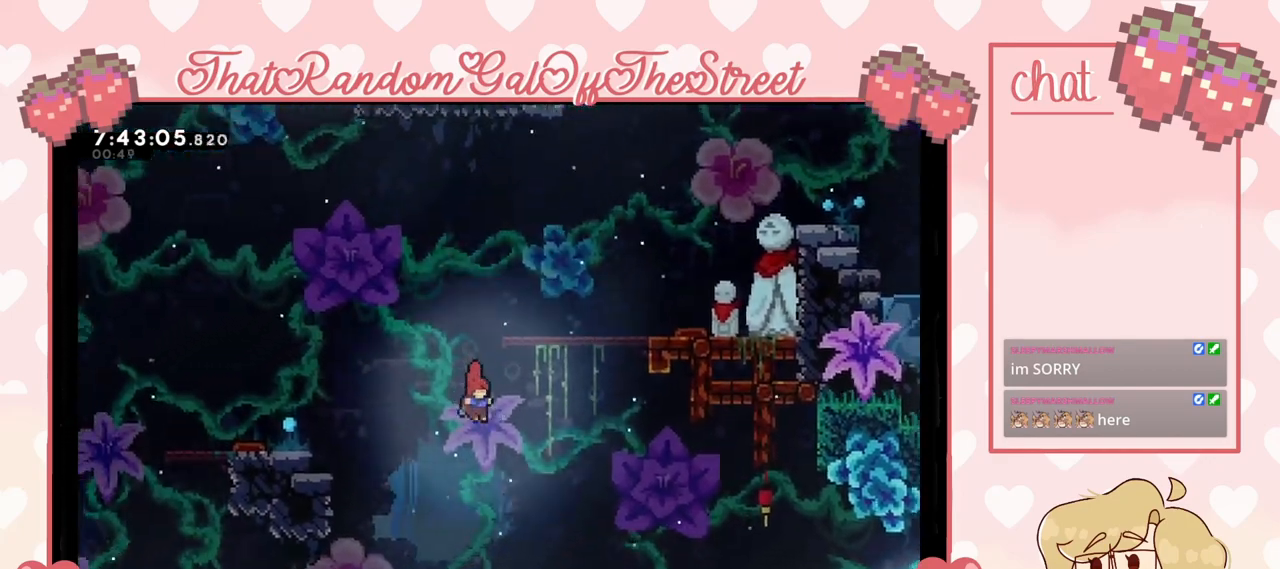
{"buttons": [], "left_stick": "down", "right_stick": "center", "events": [[500, "left_stick", "down"]]}
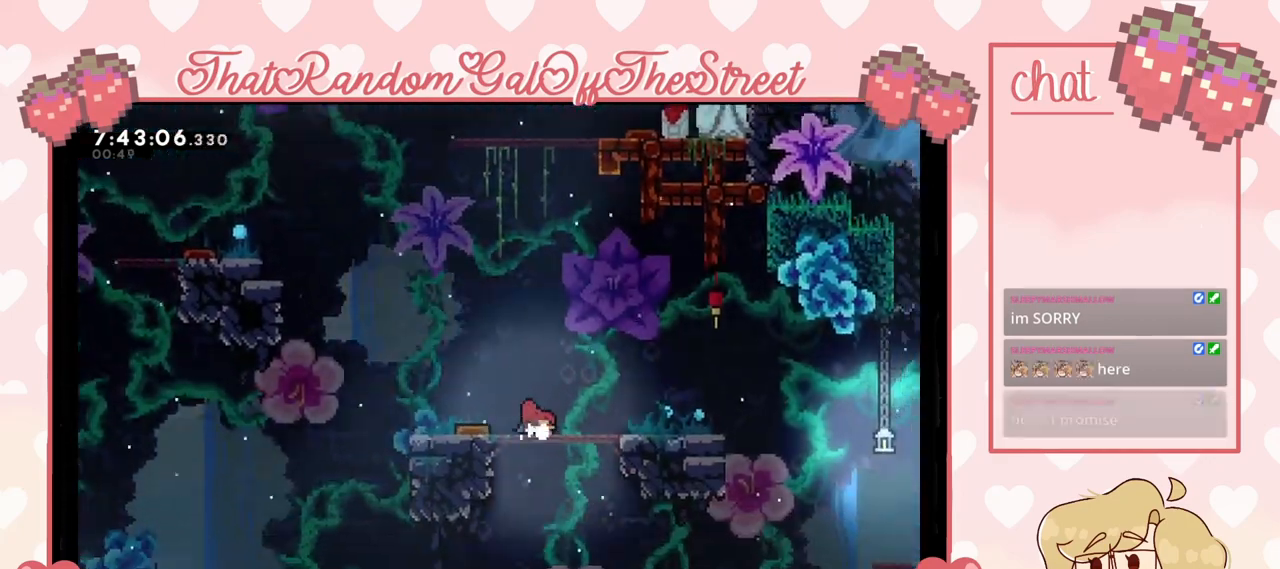
{"buttons": ["A"], "left_stick": "left", "right_stick": "center", "events": [[133, "left_stick", "left"], [200, "A", "down"]]}
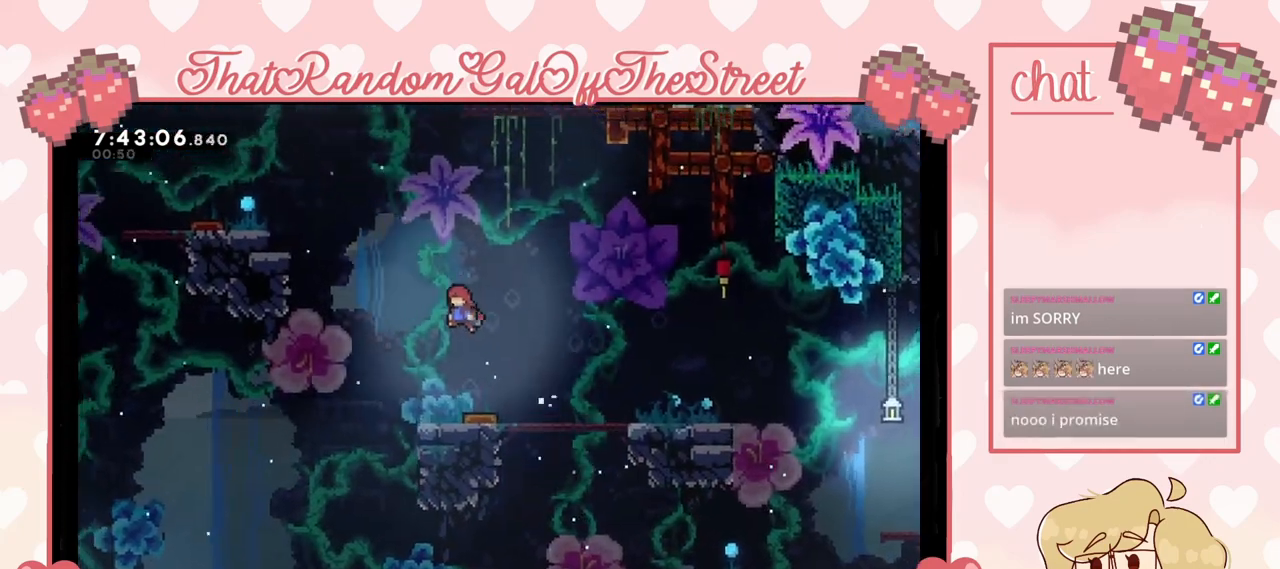
{"buttons": [], "left_stick": "right", "right_stick": "center", "events": [[167, "A", "up"], [400, "left_stick", "right"]]}
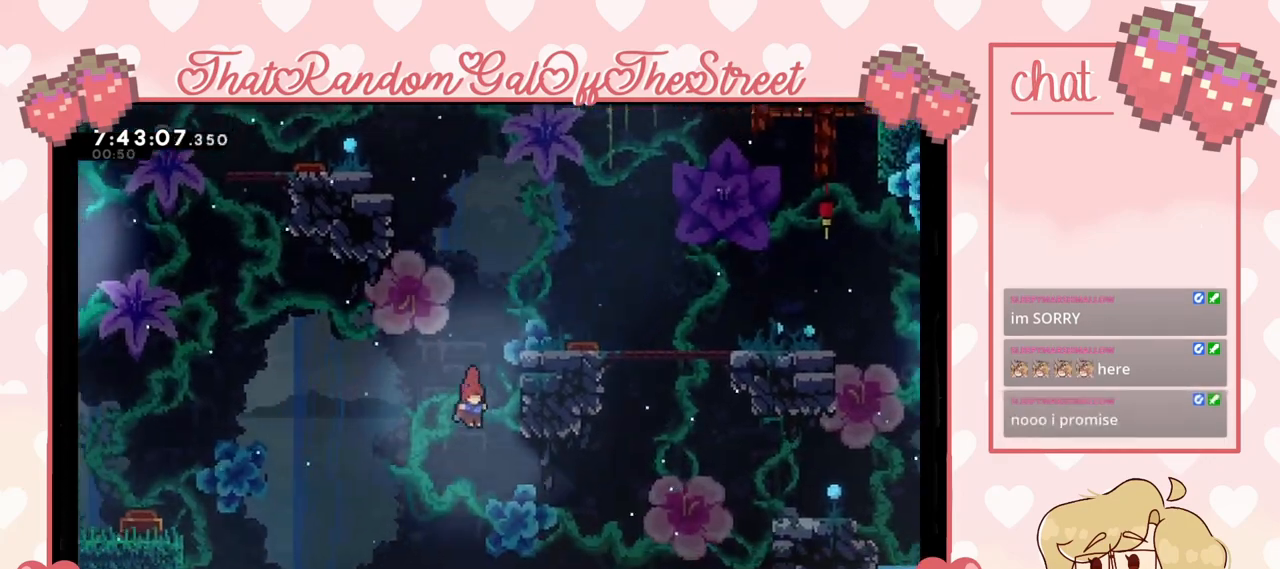
{"buttons": [], "left_stick": "down-right", "right_stick": "center", "events": [[500, "left_stick", "down-right"]]}
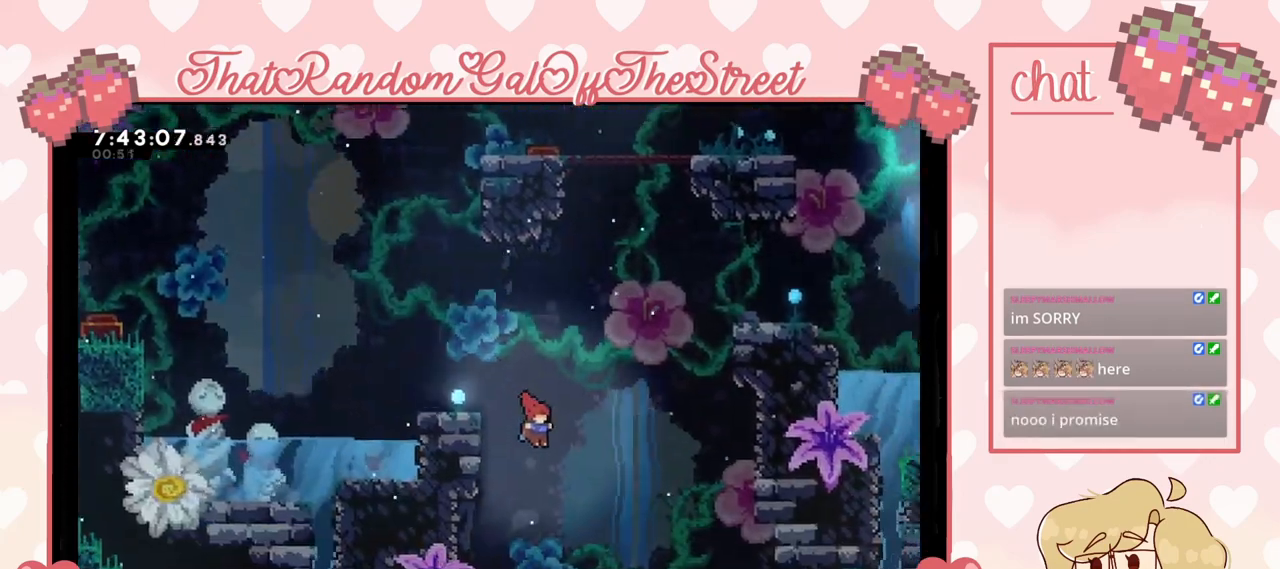
{"buttons": [], "left_stick": "down", "right_stick": "center", "events": [[67, "left_stick", "down"]]}
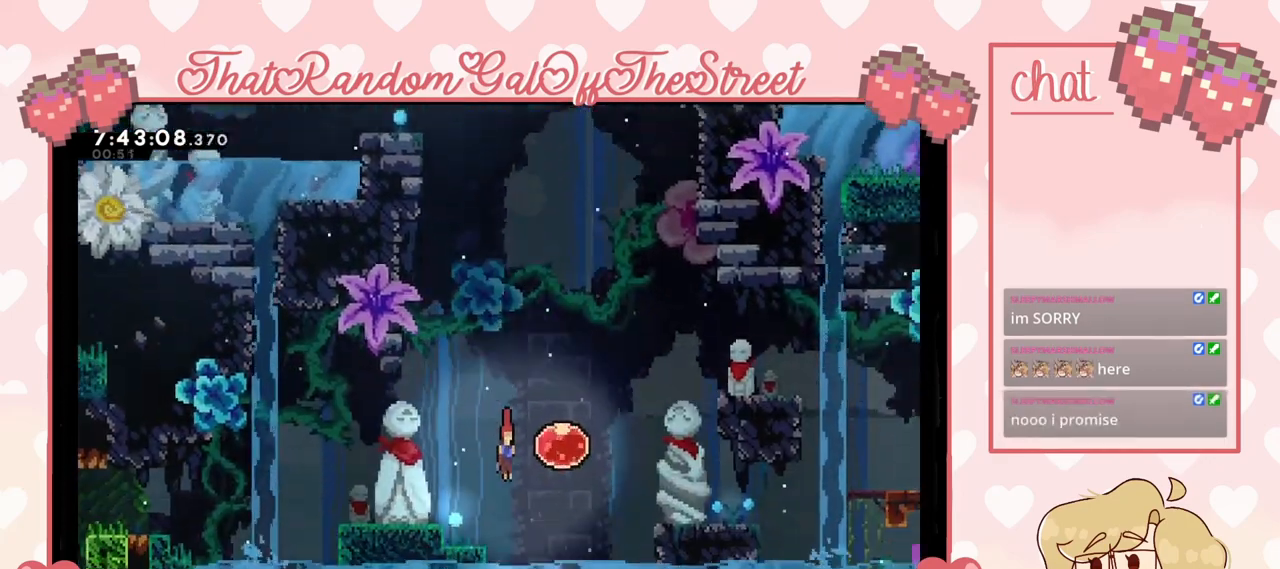
{"buttons": [], "left_stick": "down", "right_stick": "center", "events": []}
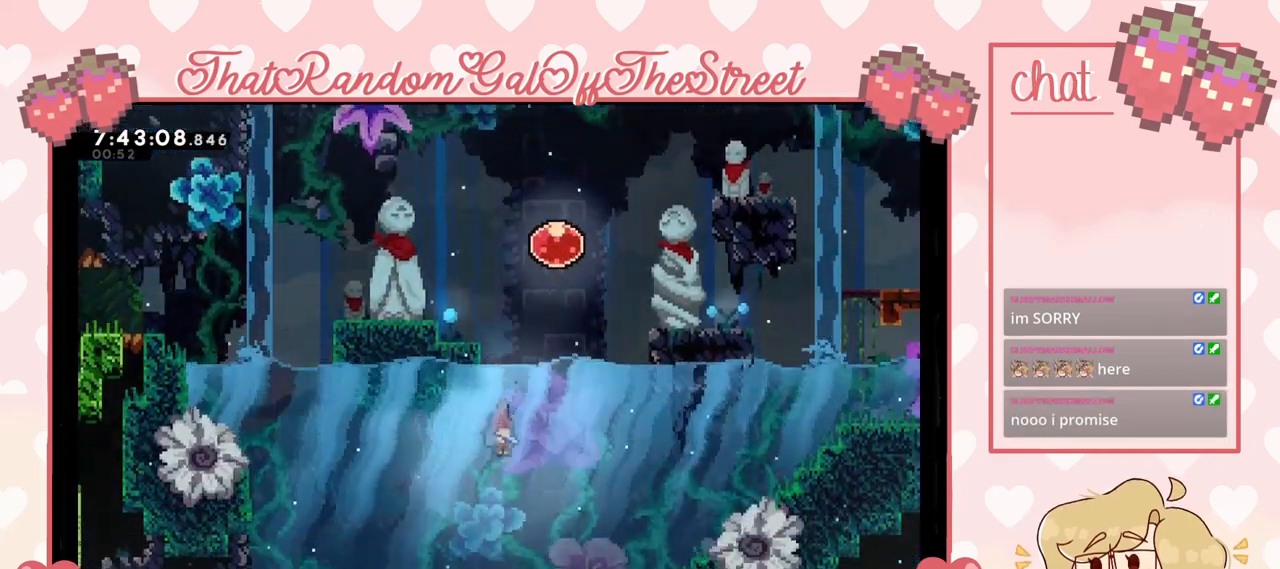
{"buttons": [], "left_stick": "down-left", "right_stick": "center", "events": [[167, "left_stick", "down-left"]]}
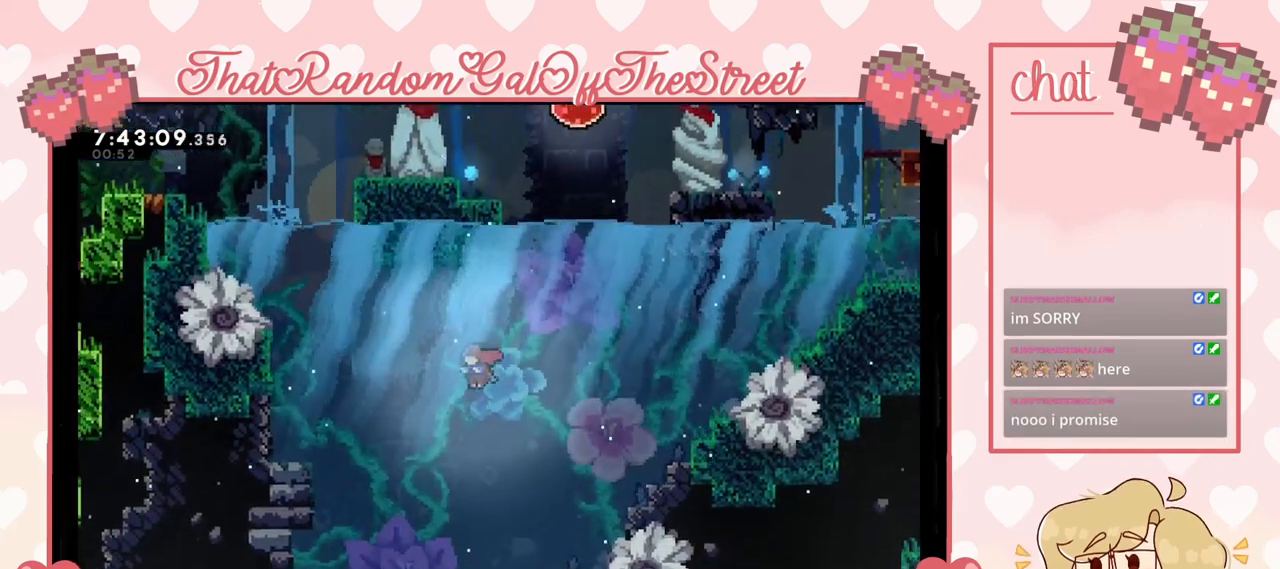
{"buttons": [], "left_stick": "down-left", "right_stick": "center", "events": []}
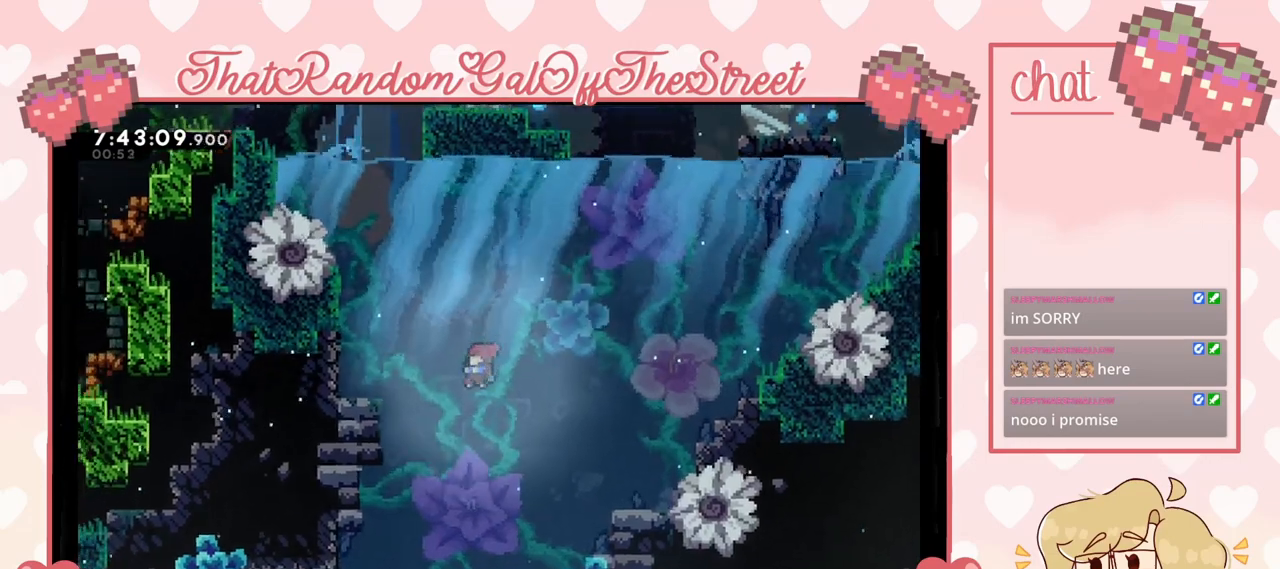
{"buttons": [], "left_stick": "down-left", "right_stick": "center", "events": []}
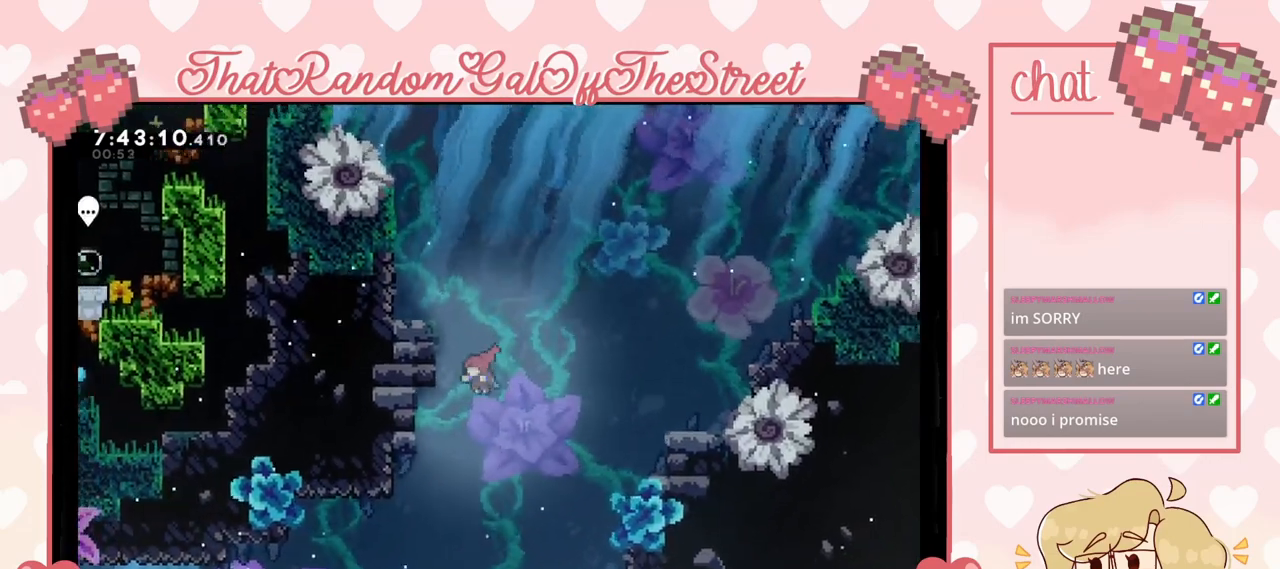
{"buttons": [], "left_stick": "down-left", "right_stick": "center", "events": []}
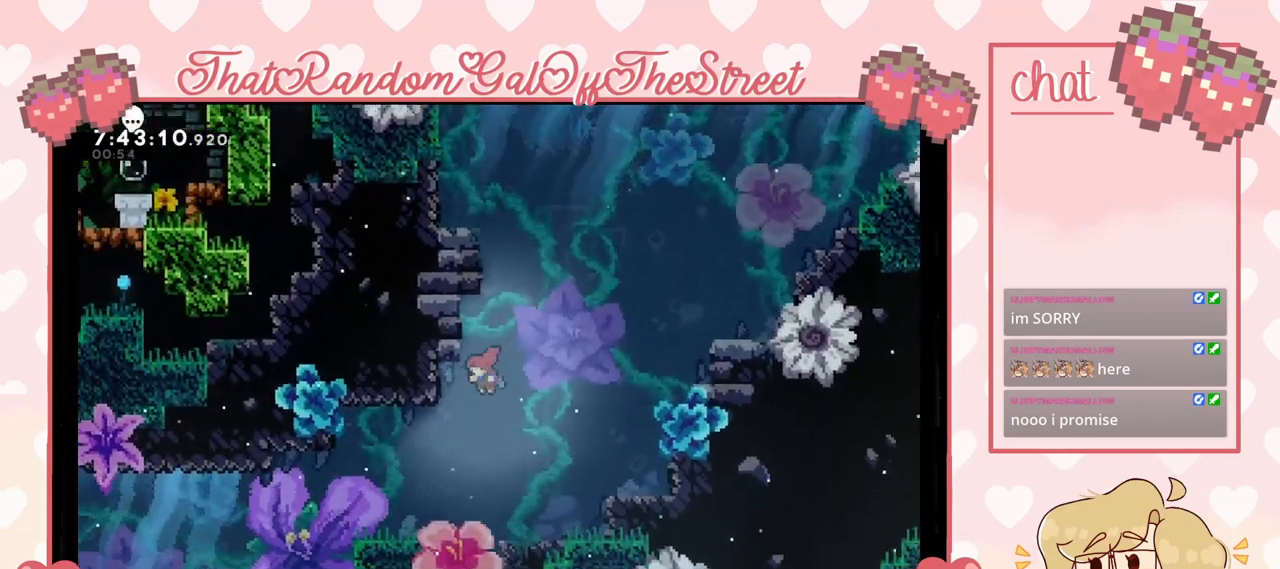
{"buttons": [], "left_stick": "down-left", "right_stick": "center", "events": []}
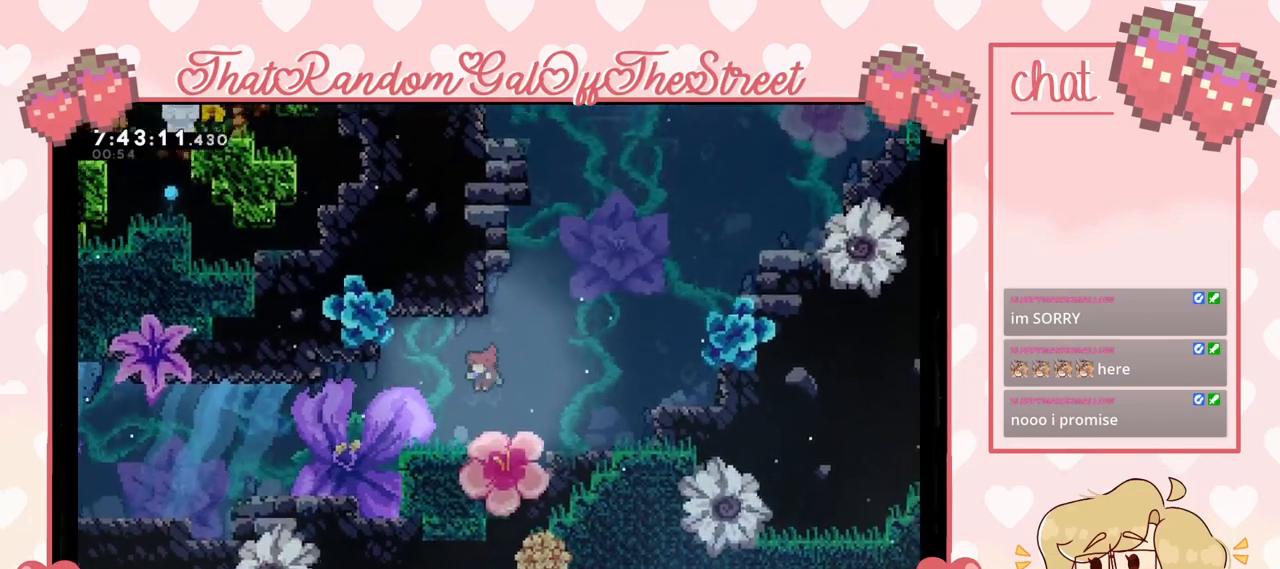
{"buttons": [], "left_stick": "down-left", "right_stick": "center", "events": [[200, "X", "down"], [333, "X", "up"]]}